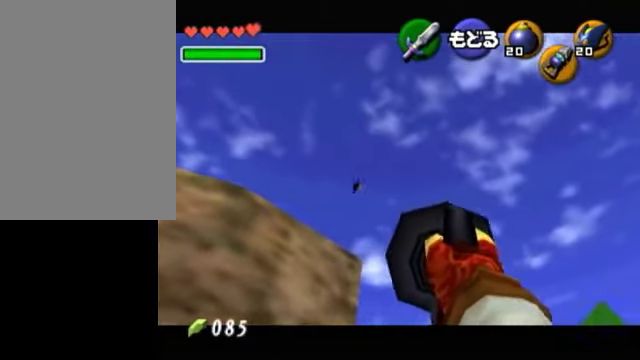
Gameplay with a controller (Nintendo layout); each line is a JSON object with the inputs held at the frame after it. "events" lists button and stick changes between this image and that frame as [ms after this image, input, new state], when the widget could be followed in between. Not read: L3 R3.
{"buttons": [], "left_stick": "up", "right_stick": "center", "events": [[150, "Z", "down"], [300, "Z", "up"], [400, "Z", "down"], [500, "Z", "up"]]}
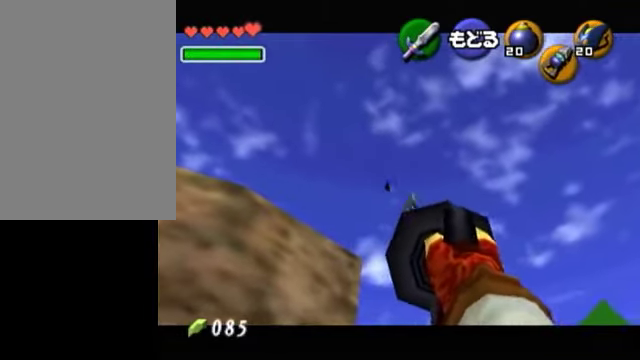
{"buttons": ["Z"], "left_stick": "center", "right_stick": "center", "events": [[50, "Z", "down"], [150, "Z", "up"], [150, "left_stick", "up-right"], [250, "Z", "down"], [350, "Z", "up"], [400, "Z", "down"], [450, "left_stick", "center"]]}
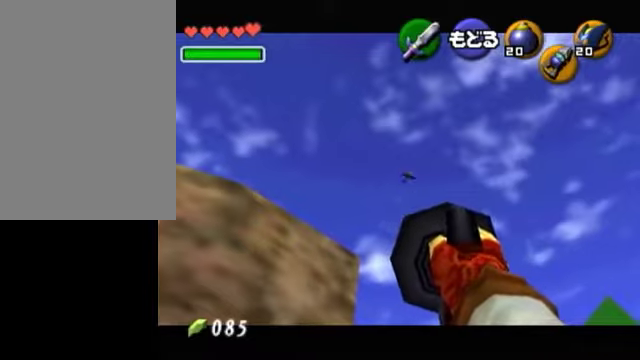
{"buttons": [], "left_stick": "down", "right_stick": "center", "events": [[50, "Z", "up"], [100, "Z", "down"], [150, "Z", "up"], [300, "left_stick", "down"], [350, "A", "down"], [500, "A", "up"]]}
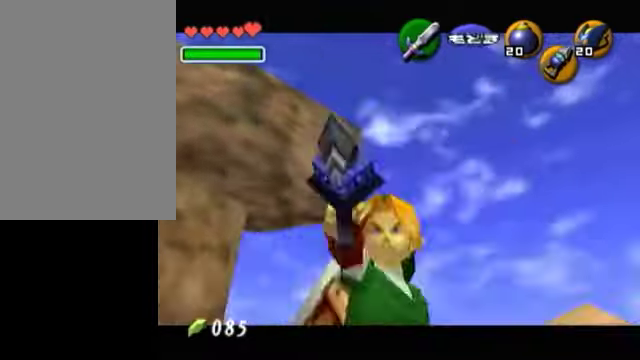
{"buttons": [], "left_stick": "down", "right_stick": "center", "events": []}
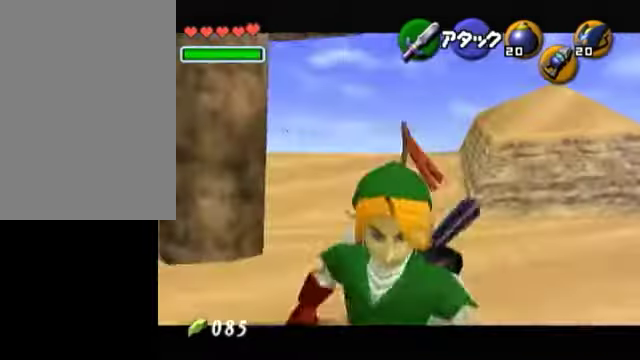
{"buttons": [], "left_stick": "center", "right_stick": "center", "events": [[300, "L1", "down"], [350, "left_stick", "center"], [500, "L1", "up"]]}
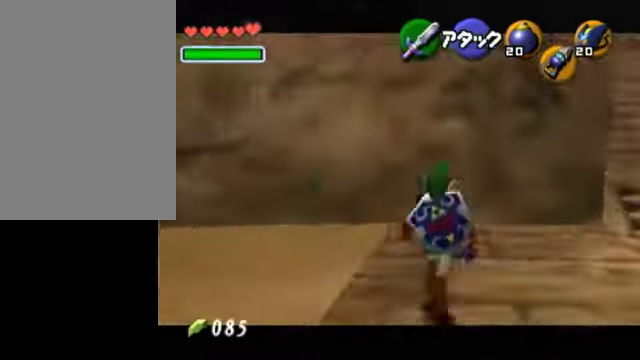
{"buttons": [], "left_stick": "up-right", "right_stick": "center", "events": [[100, "left_stick", "up"], [450, "left_stick", "up-right"]]}
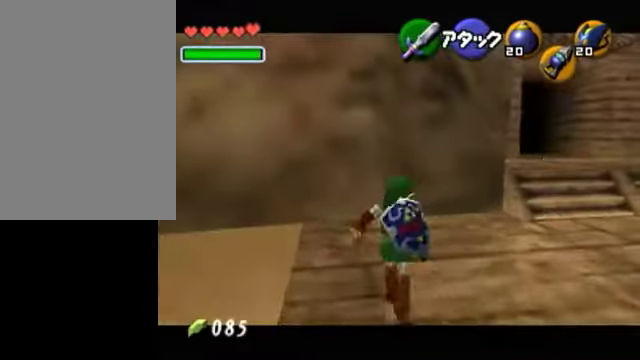
{"buttons": [], "left_stick": "up-right", "right_stick": "center", "events": []}
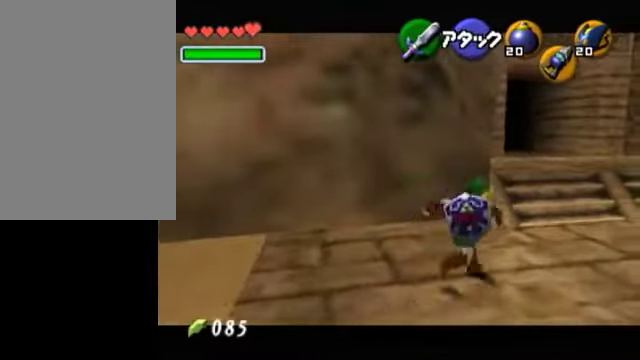
{"buttons": ["L1"], "left_stick": "center", "right_stick": "center", "events": [[100, "left_stick", "up"], [200, "left_stick", "center"], [300, "left_stick", "down"], [400, "L1", "down"], [450, "left_stick", "center"]]}
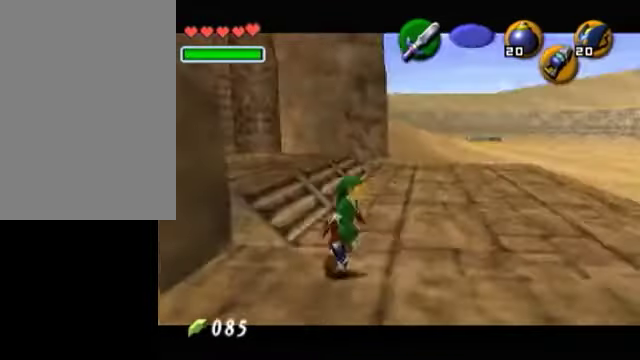
{"buttons": [], "left_stick": "down", "right_stick": "center", "events": [[100, "L1", "up"], [150, "Z", "down"], [250, "Z", "up"], [500, "left_stick", "down"]]}
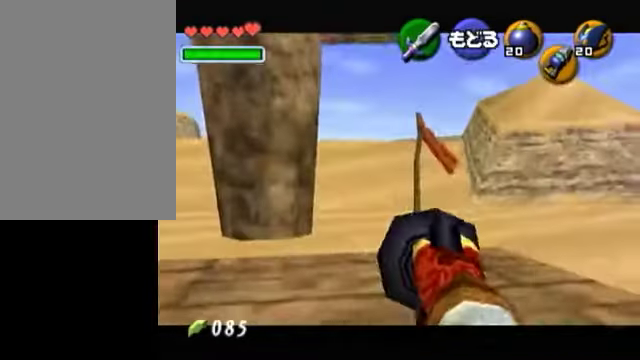
{"buttons": [], "left_stick": "down-right", "right_stick": "center", "events": [[150, "left_stick", "down-right"], [250, "right_stick", "down"], [300, "right_stick", "center"]]}
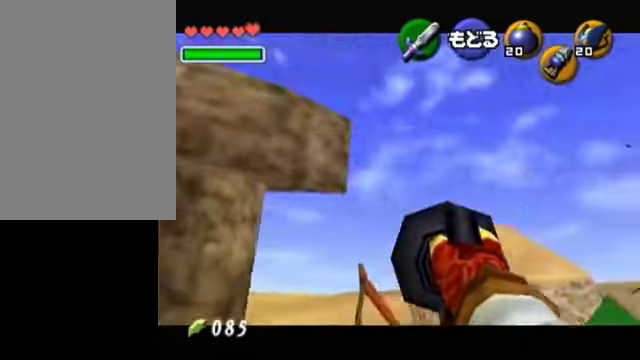
{"buttons": ["Z"], "left_stick": "center", "right_stick": "center", "events": [[150, "Z", "down"], [200, "left_stick", "center"]]}
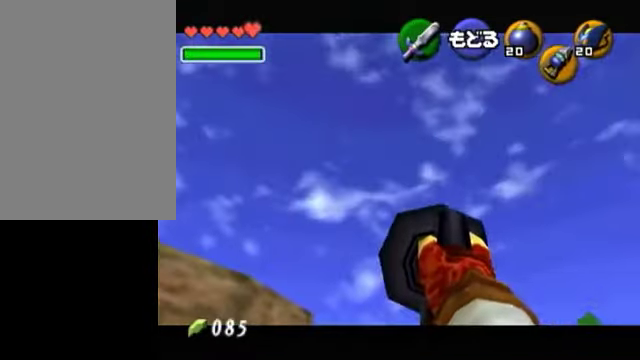
{"buttons": ["Z"], "left_stick": "center", "right_stick": "center"}
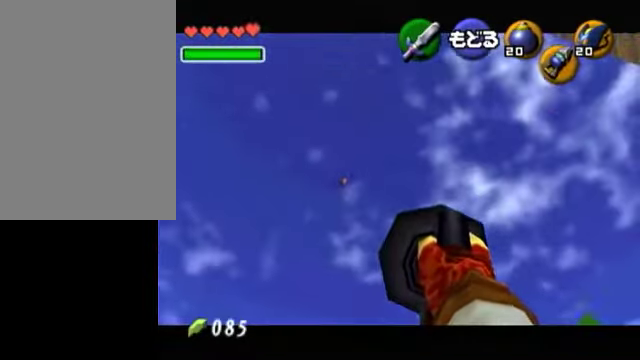
{"buttons": ["Z"], "left_stick": "left", "right_stick": "center", "events": [[400, "left_stick", "left"]]}
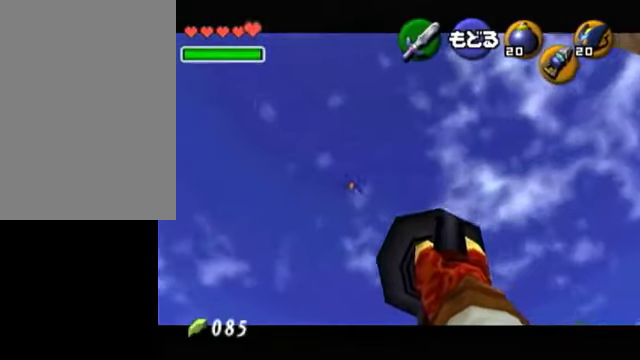
{"buttons": ["Z"], "left_stick": "center", "right_stick": "center", "events": [[50, "left_stick", "center"], [350, "left_stick", "left"], [450, "left_stick", "center"]]}
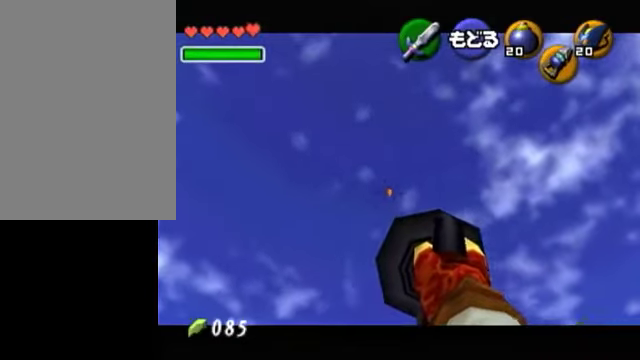
{"buttons": ["Z"], "left_stick": "center", "right_stick": "center", "events": []}
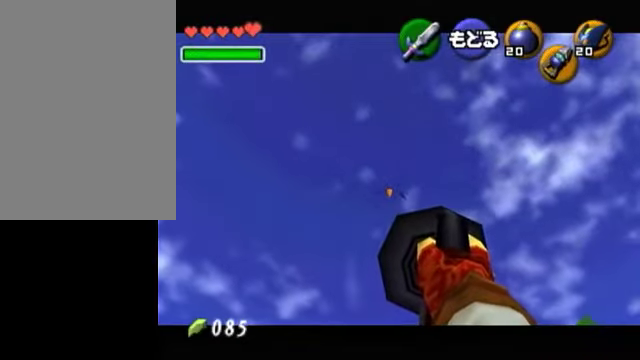
{"buttons": ["Z"], "left_stick": "center", "right_stick": "center", "events": []}
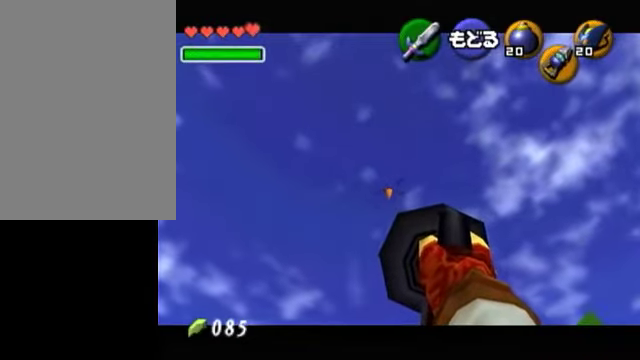
{"buttons": ["Z"], "left_stick": "center", "right_stick": "center", "events": []}
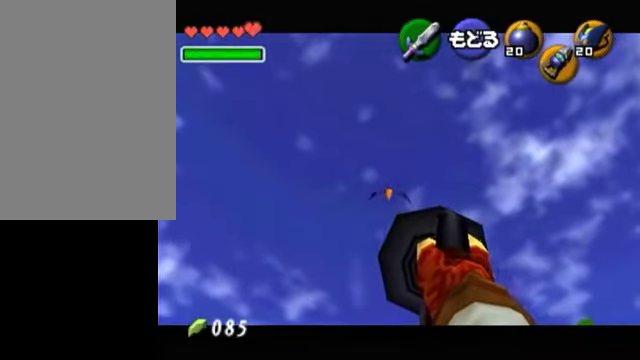
{"buttons": ["Z"], "left_stick": "center", "right_stick": "center", "events": []}
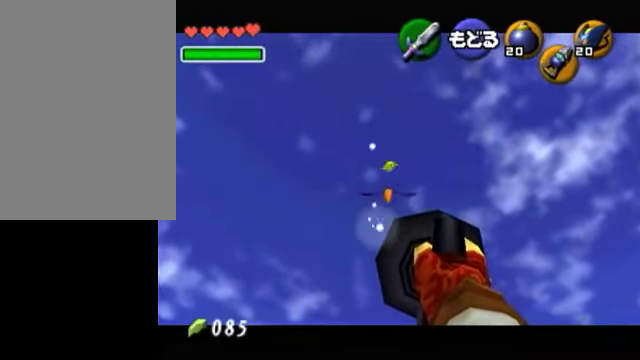
{"buttons": [], "left_stick": "center", "right_stick": "center", "events": [[150, "Z", "up"]]}
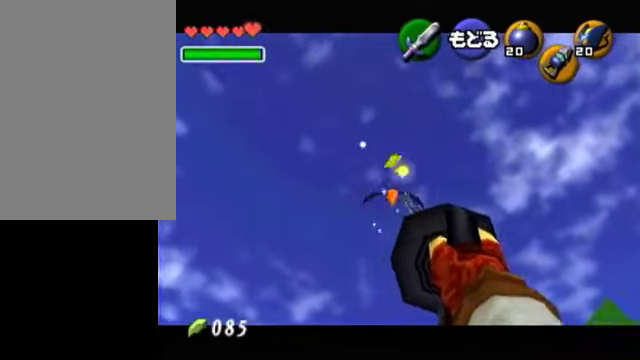
{"buttons": [], "left_stick": "center", "right_stick": "center", "events": [[300, "A", "down"], [450, "A", "up"]]}
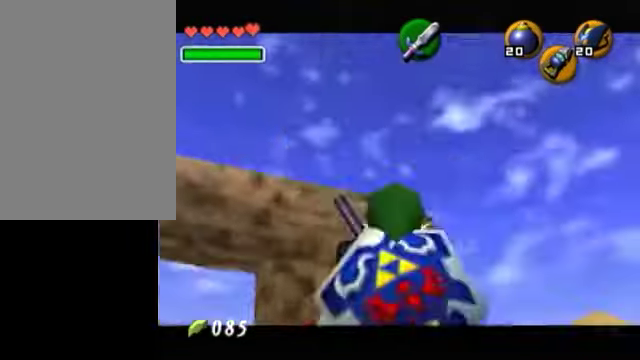
{"buttons": [], "left_stick": "center", "right_stick": "center", "events": [[150, "left_stick", "down"], [200, "L1", "down"], [350, "left_stick", "center"], [400, "L1", "up"]]}
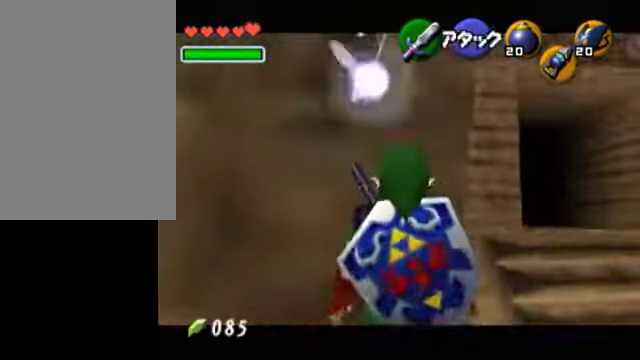
{"buttons": [], "left_stick": "up-right", "right_stick": "center", "events": [[50, "left_stick", "up"], [450, "left_stick", "up-right"]]}
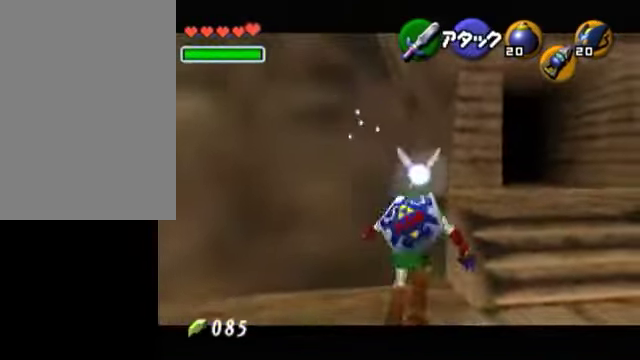
{"buttons": ["L1"], "left_stick": "center", "right_stick": "center", "events": [[150, "left_stick", "up"], [450, "L1", "down"], [450, "left_stick", "center"]]}
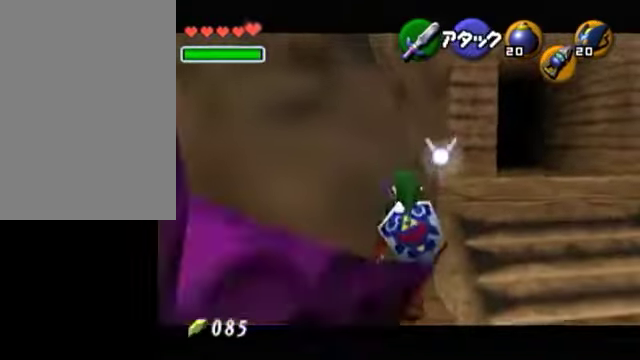
{"buttons": [], "left_stick": "center", "right_stick": "center", "events": [[50, "R1", "down"], [50, "Y", "down"], [150, "Y", "up"], [200, "R1", "up"], [250, "L1", "up"]]}
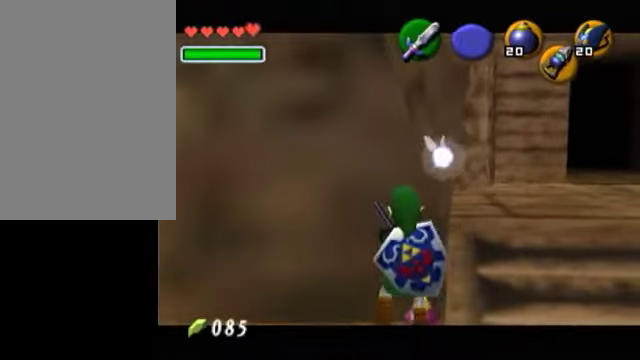
{"buttons": [], "left_stick": "center", "right_stick": "center", "events": []}
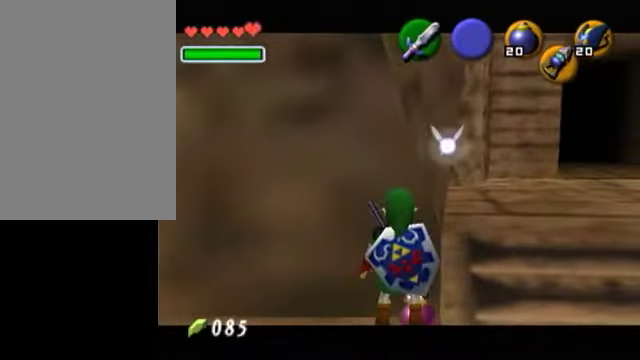
{"buttons": ["A", "L1"], "left_stick": "right", "right_stick": "center", "events": [[400, "L1", "down"], [450, "left_stick", "right"], [500, "A", "down"]]}
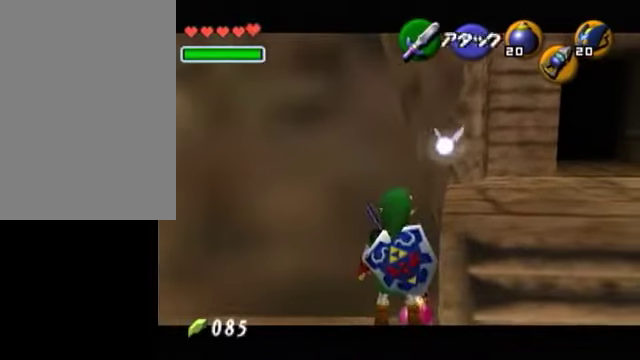
{"buttons": [], "left_stick": "center", "right_stick": "center", "events": [[150, "A", "up"], [150, "left_stick", "center"], [200, "L1", "up"]]}
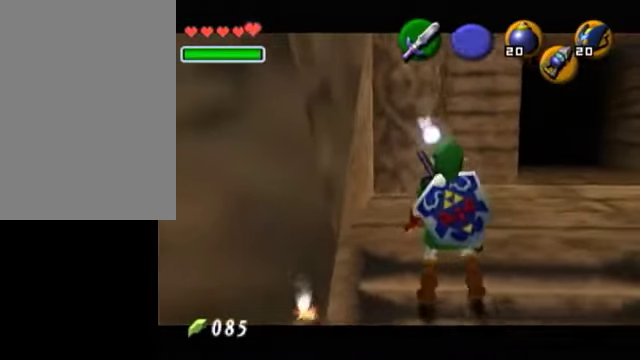
{"buttons": ["L1"], "left_stick": "center", "right_stick": "center", "events": [[200, "L1", "down"]]}
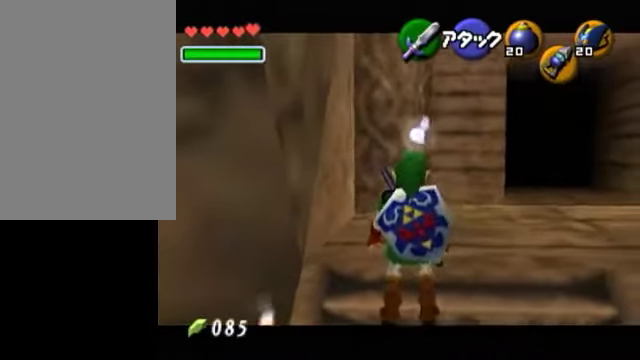
{"buttons": ["L1", "R1"], "left_stick": "center", "right_stick": "center", "events": [[50, "A", "down"], [250, "A", "up"], [450, "R1", "down"]]}